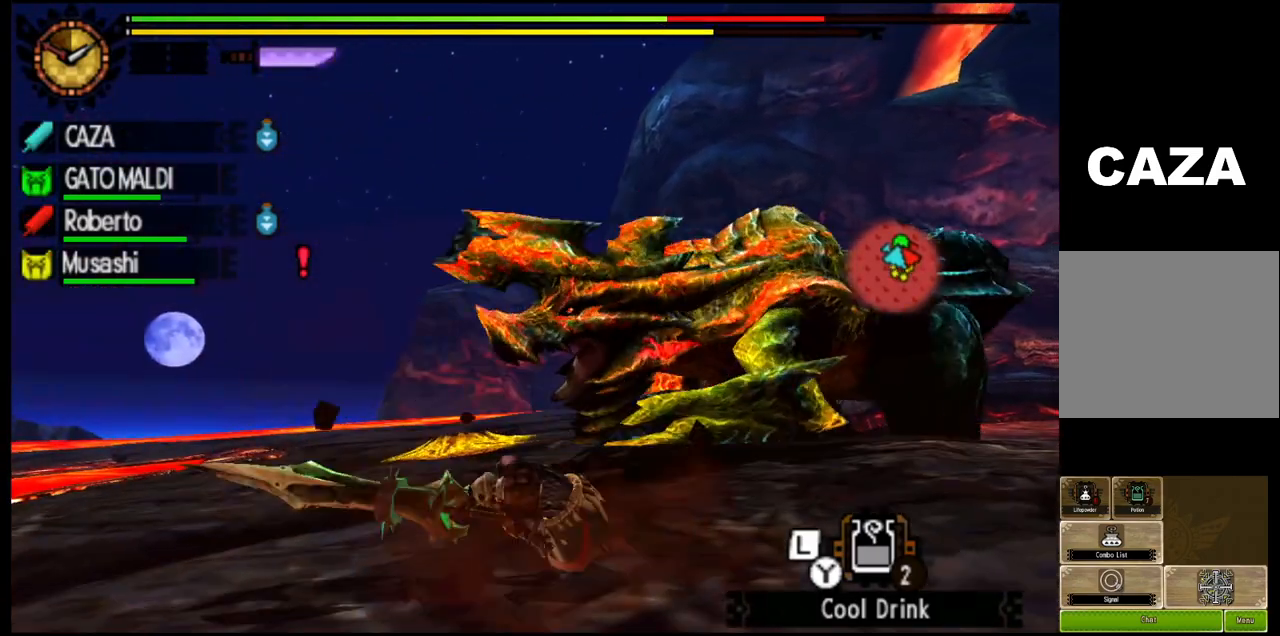
Gameplay with a controller (PlayStation layout); each line is a JSON object with the inputs held at the frame after it. "events" lists button and stick changes between this image and that frame as [ms after this image, input, new state], when the widget could be followed in between.
{"buttons": [], "left_stick": "left", "right_stick": "right", "events": [[33, "left_stick", "up-left"], [83, "right_stick", "down-right"], [283, "right_stick", "center"], [333, "right_stick", "down-right"], [400, "right_stick", "right"], [467, "left_stick", "left"]]}
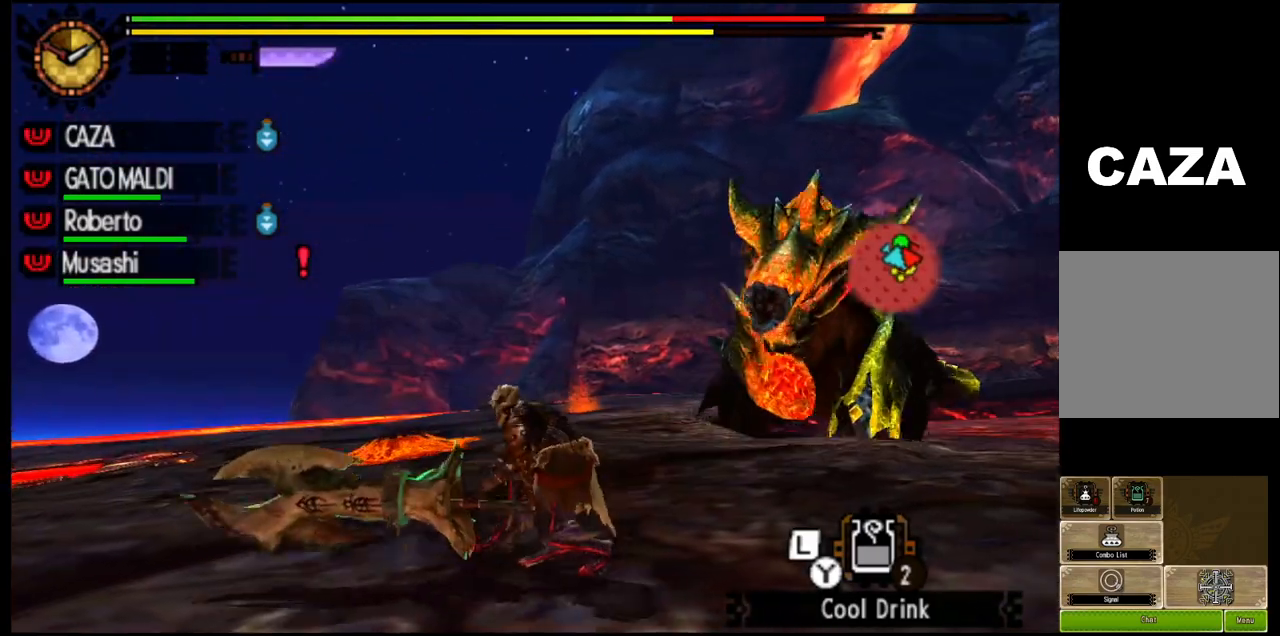
{"buttons": ["CROSS"], "left_stick": "left", "right_stick": "center", "events": [[17, "right_stick", "center"], [467, "CROSS", "down"]]}
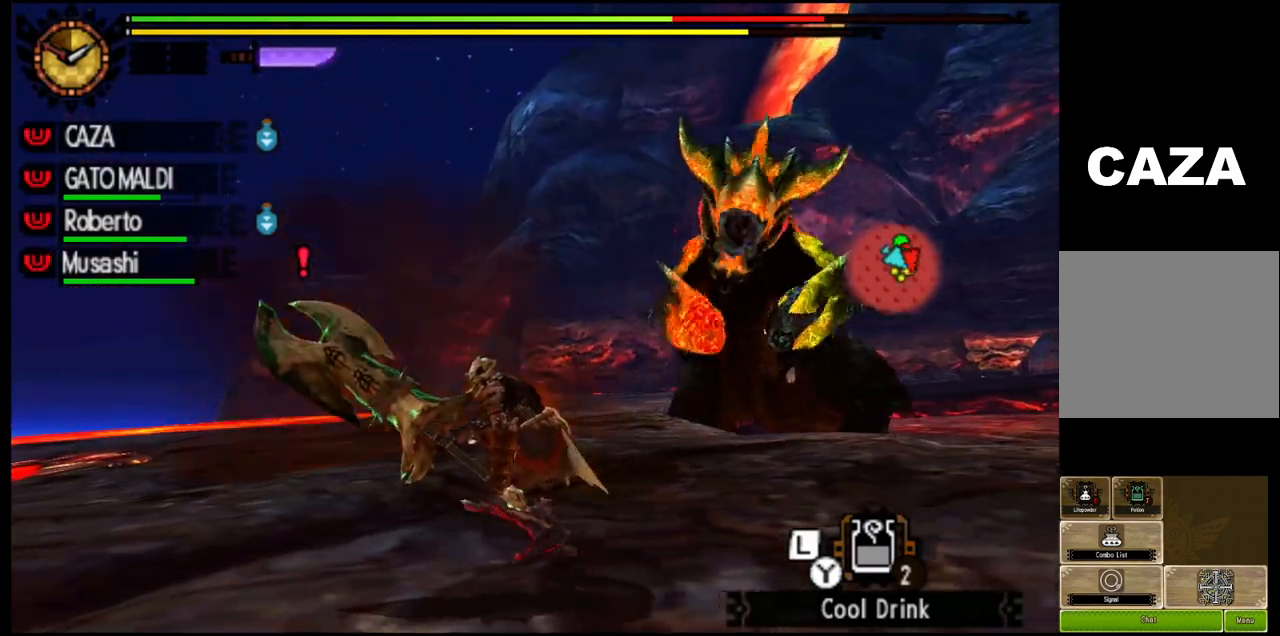
{"buttons": ["CROSS"], "left_stick": "left", "right_stick": "center", "events": [[83, "CROSS", "up"], [150, "CROSS", "down"]]}
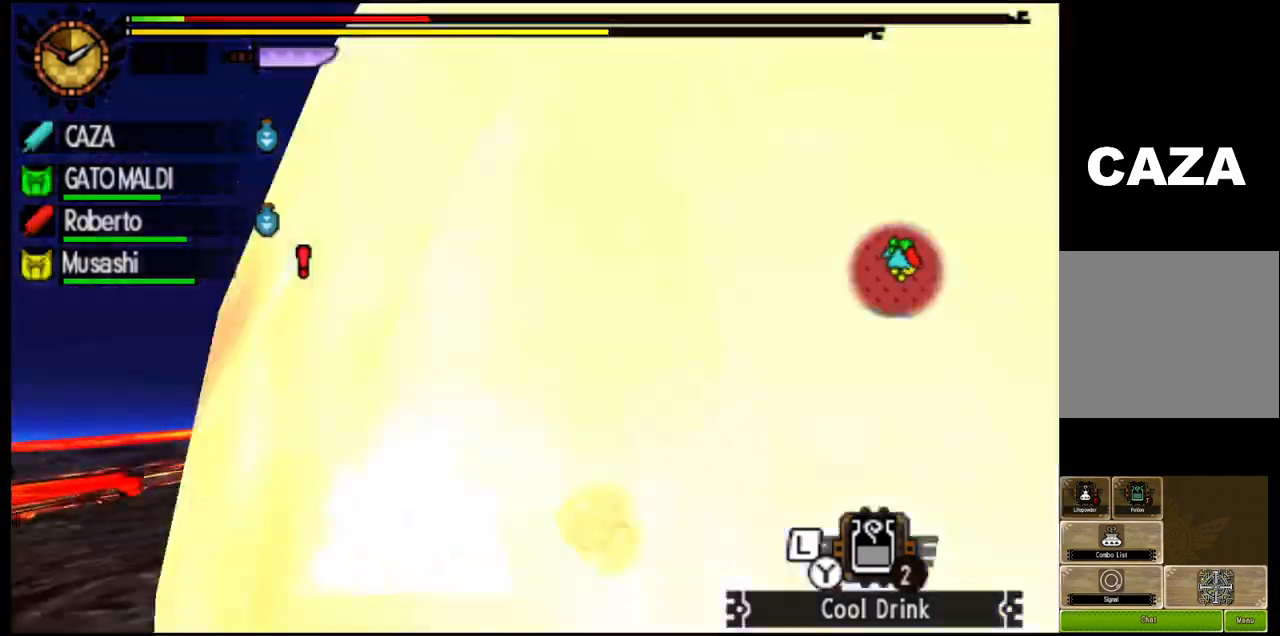
{"buttons": ["CROSS"], "left_stick": "left", "right_stick": "center", "events": [[67, "right_stick", "down-right"], [433, "right_stick", "center"]]}
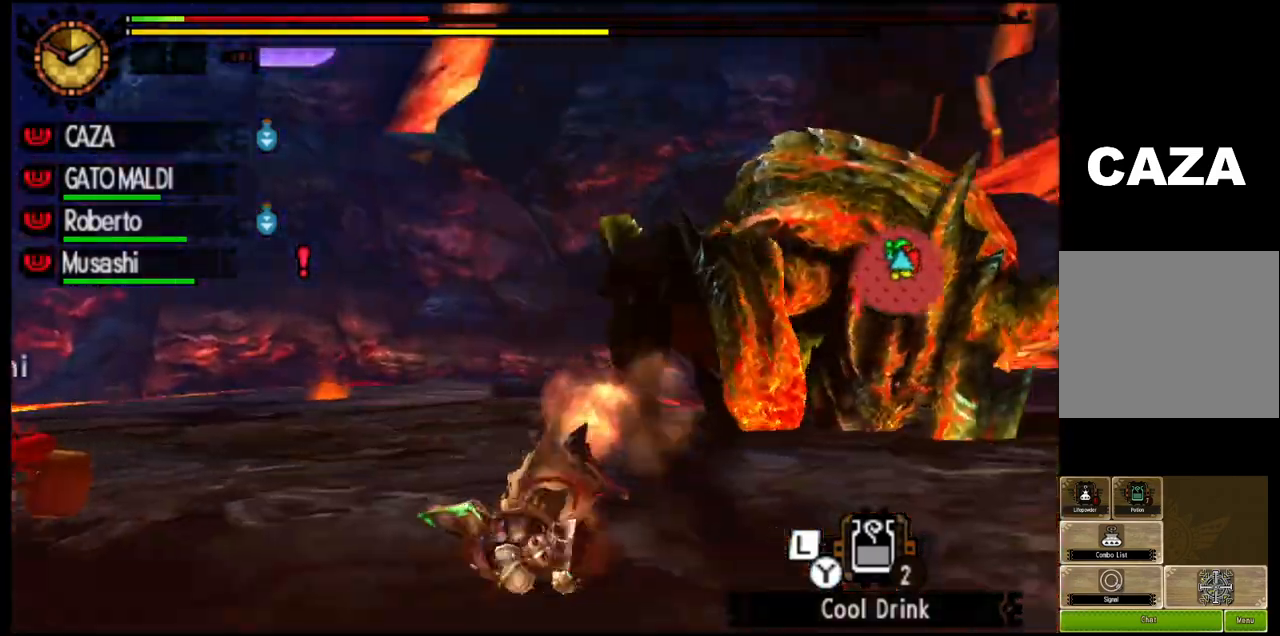
{"buttons": [], "left_stick": "center", "right_stick": "center", "events": [[200, "left_stick", "center"], [233, "CROSS", "up"], [233, "L1", "down"], [367, "L1", "up"]]}
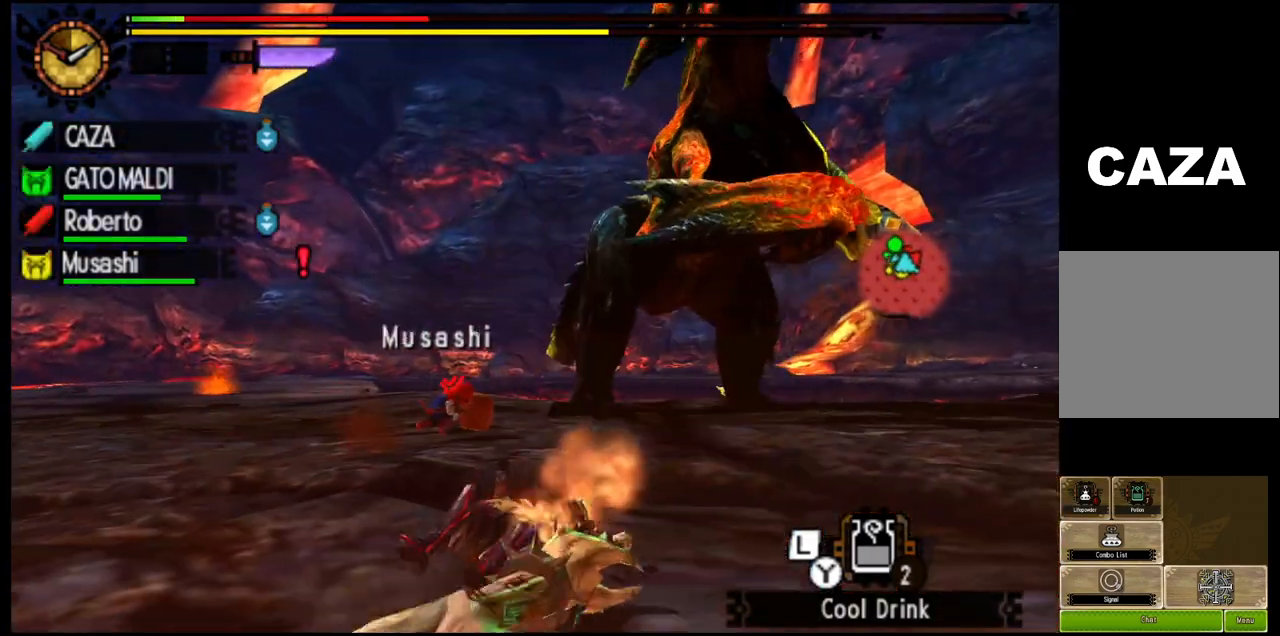
{"buttons": [], "left_stick": "center", "right_stick": "center", "events": []}
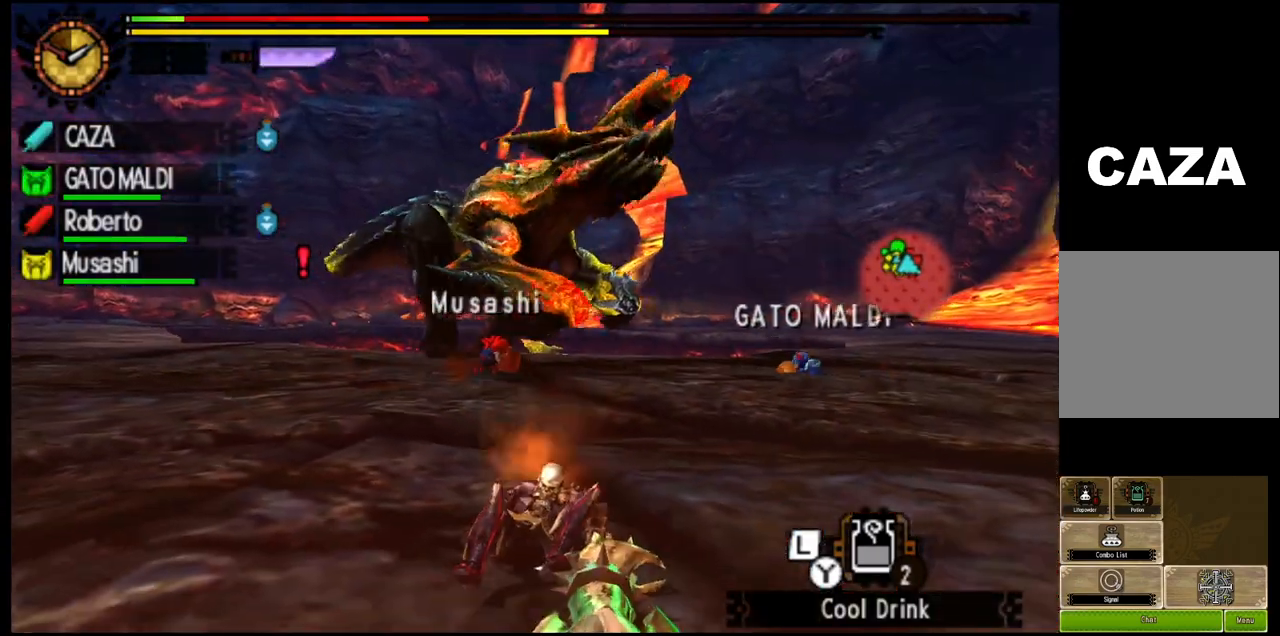
{"buttons": ["SQUARE"], "left_stick": "left", "right_stick": "center", "events": [[50, "left_stick", "left"], [167, "right_stick", "left"], [350, "right_stick", "center"], [467, "SQUARE", "down"]]}
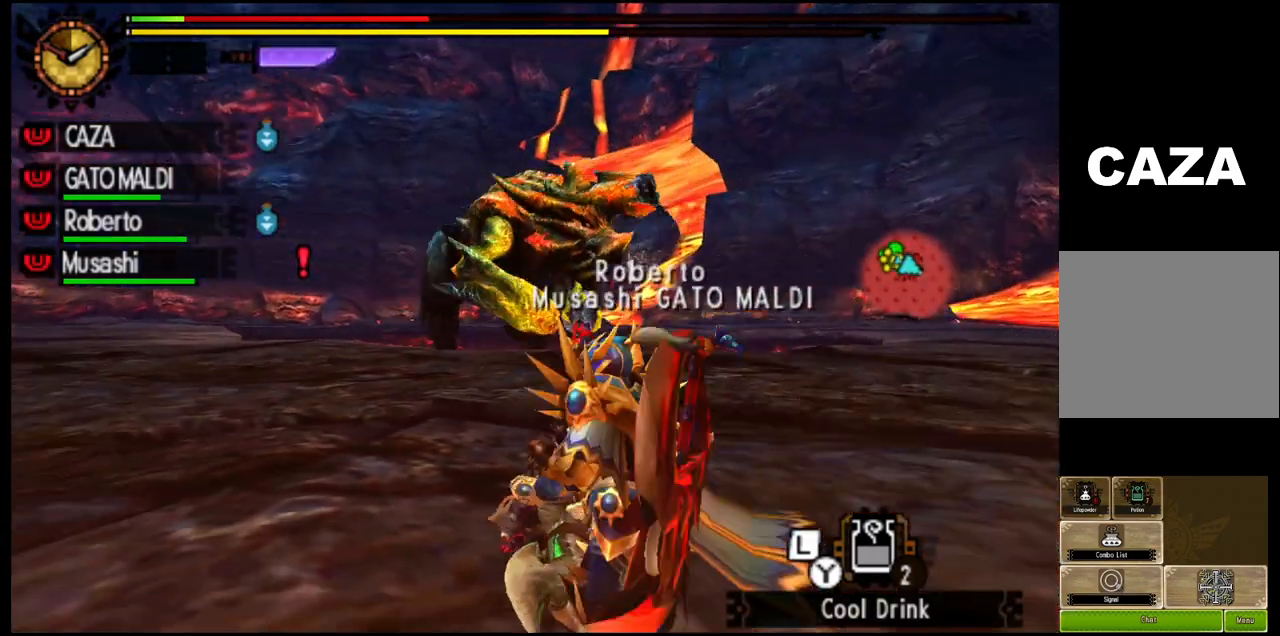
{"buttons": [], "left_stick": "left", "right_stick": "center", "events": [[33, "SQUARE", "up"], [117, "SQUARE", "down"], [233, "SQUARE", "up"], [300, "SQUARE", "down"], [417, "SQUARE", "up"]]}
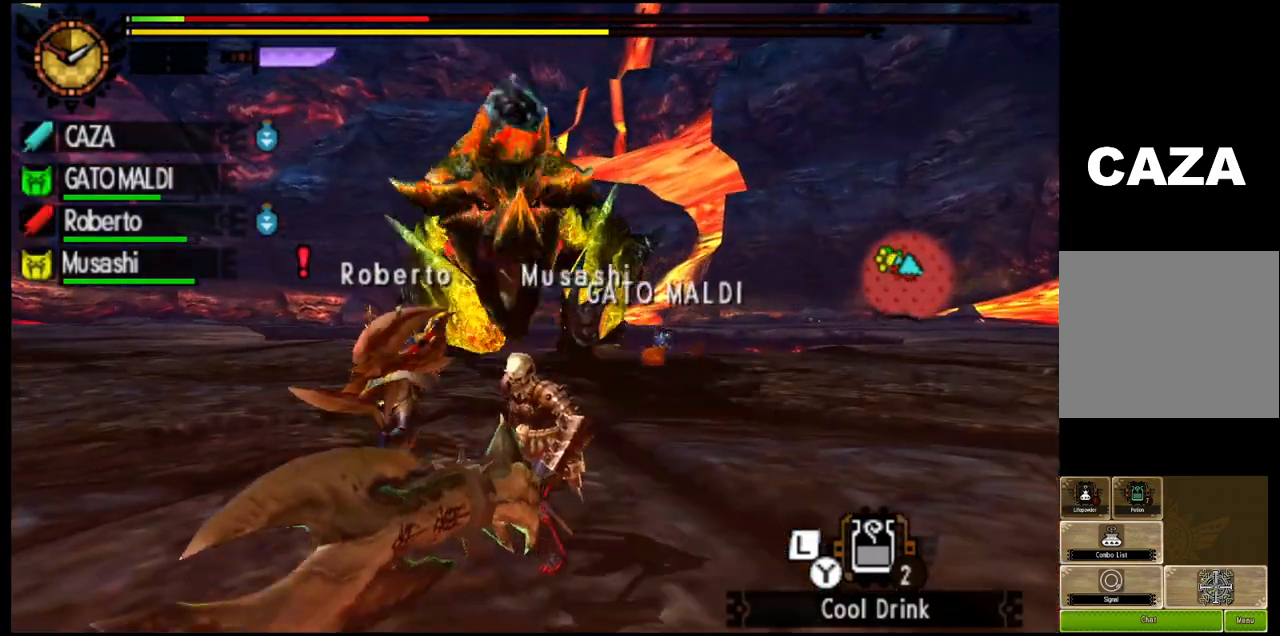
{"buttons": [], "left_stick": "down-right", "right_stick": "center", "events": [[50, "left_stick", "down-right"]]}
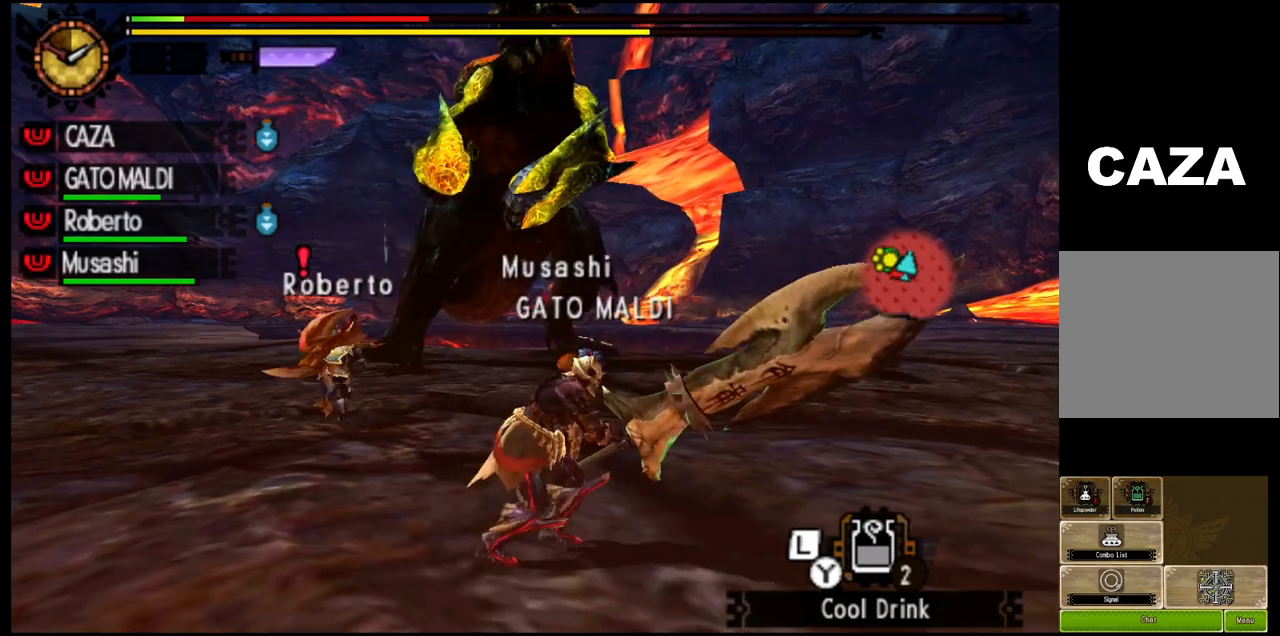
{"buttons": [], "left_stick": "right", "right_stick": "center", "events": [[17, "left_stick", "right"]]}
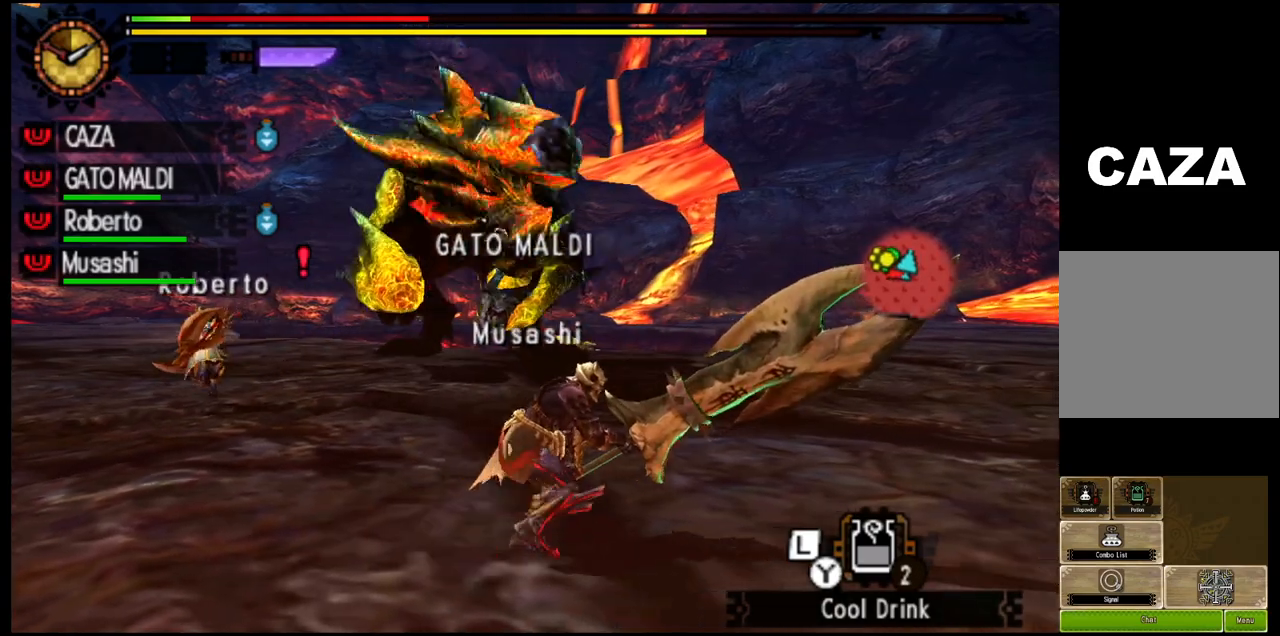
{"buttons": [], "left_stick": "up-right", "right_stick": "center", "events": [[100, "CROSS", "down"], [183, "left_stick", "up-right"], [217, "CROSS", "up"], [283, "CROSS", "down"], [417, "CROSS", "up"]]}
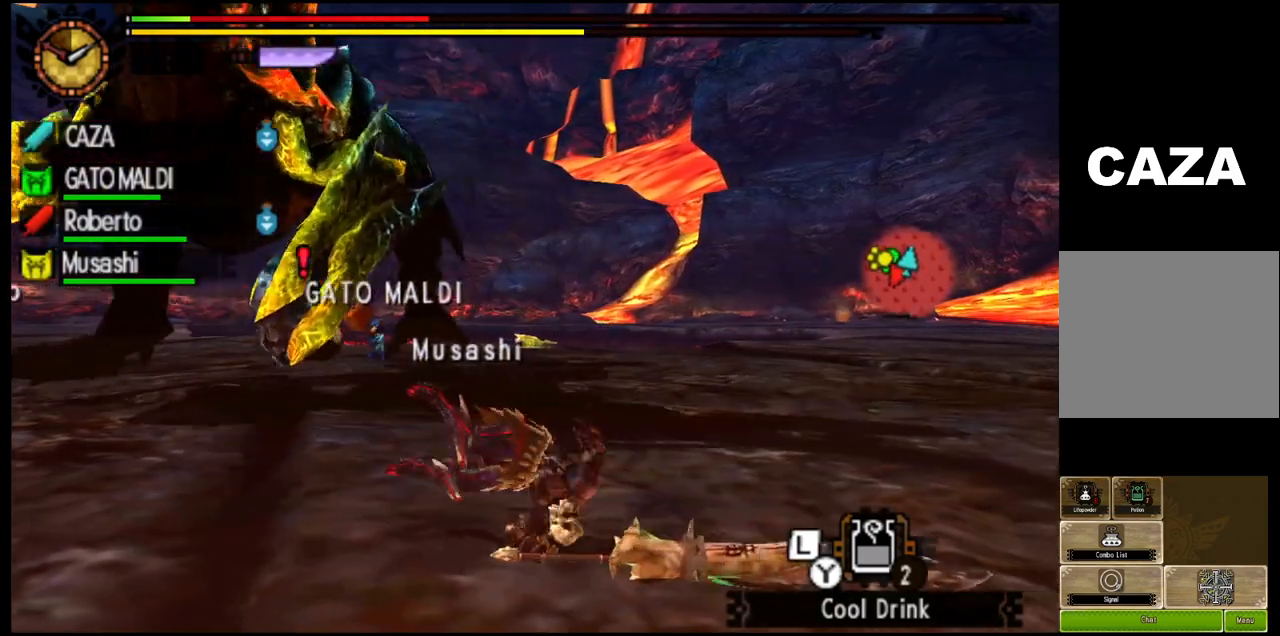
{"buttons": ["SQUARE"], "left_stick": "right", "right_stick": "center", "events": [[67, "left_stick", "center"], [100, "right_stick", "down-left"], [300, "left_stick", "right"], [417, "right_stick", "center"], [483, "SQUARE", "down"]]}
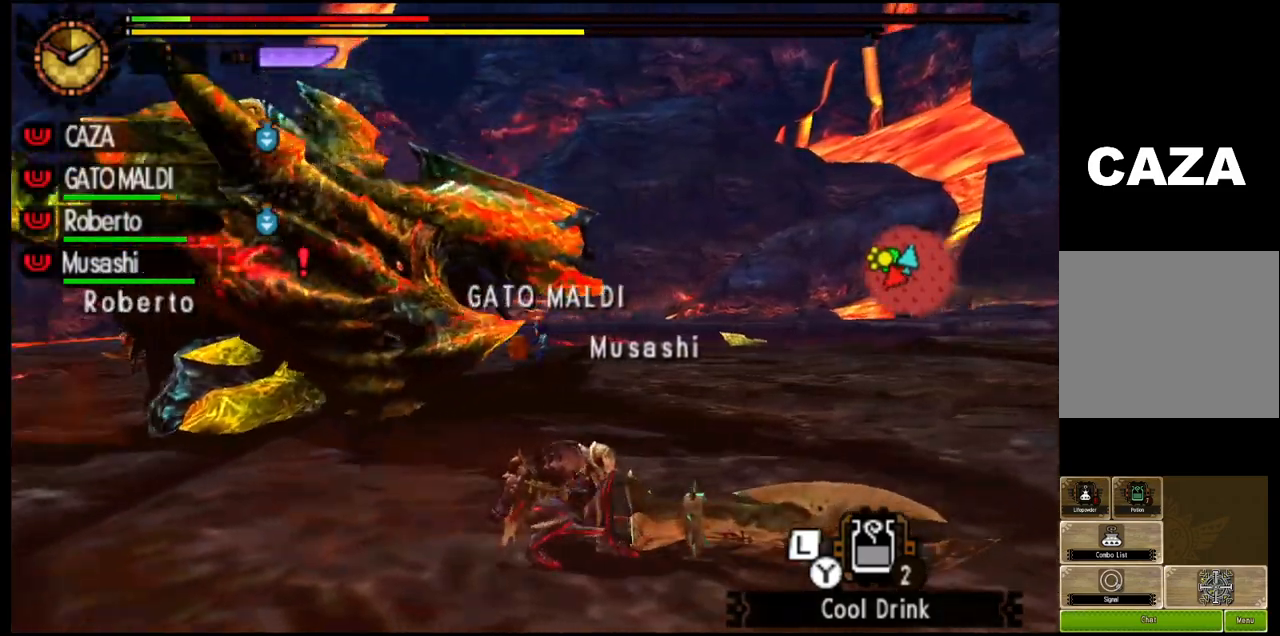
{"buttons": [], "left_stick": "right", "right_stick": "center", "events": [[83, "SQUARE", "up"], [167, "SQUARE", "down"], [300, "SQUARE", "up"], [350, "SQUARE", "down"], [483, "SQUARE", "up"]]}
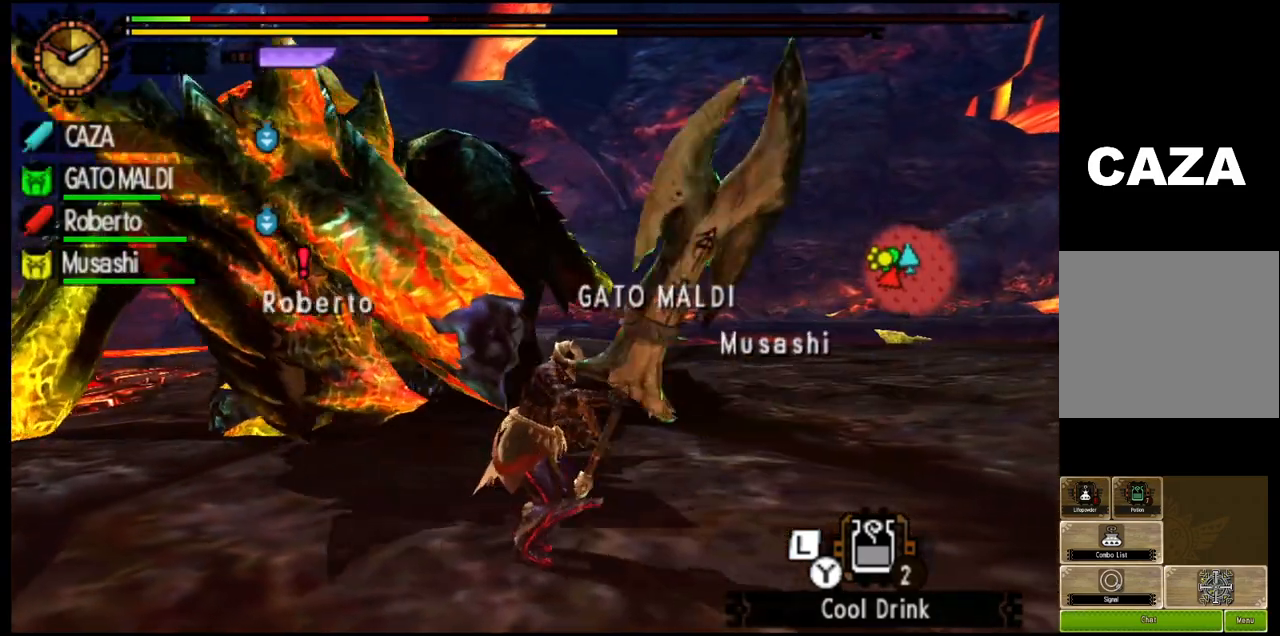
{"buttons": ["L1", "R1"], "left_stick": "right", "right_stick": "center", "events": [[33, "L1", "down"], [133, "R1", "down"]]}
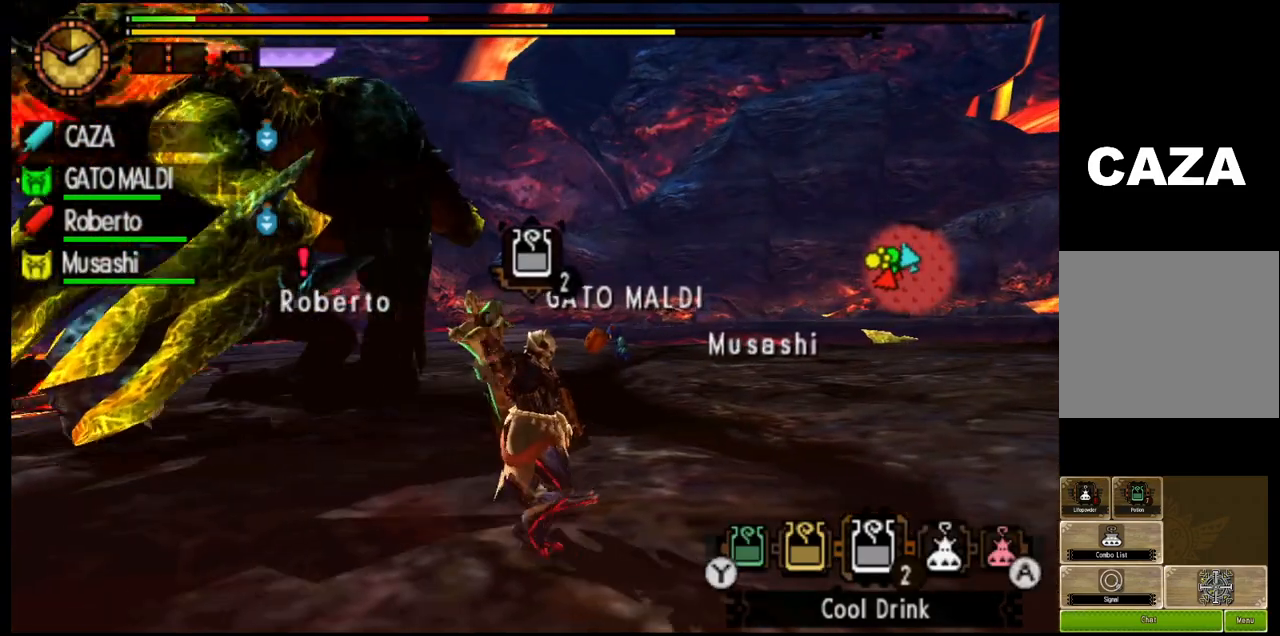
{"buttons": ["L1", "R1"], "left_stick": "right", "right_stick": "center", "events": []}
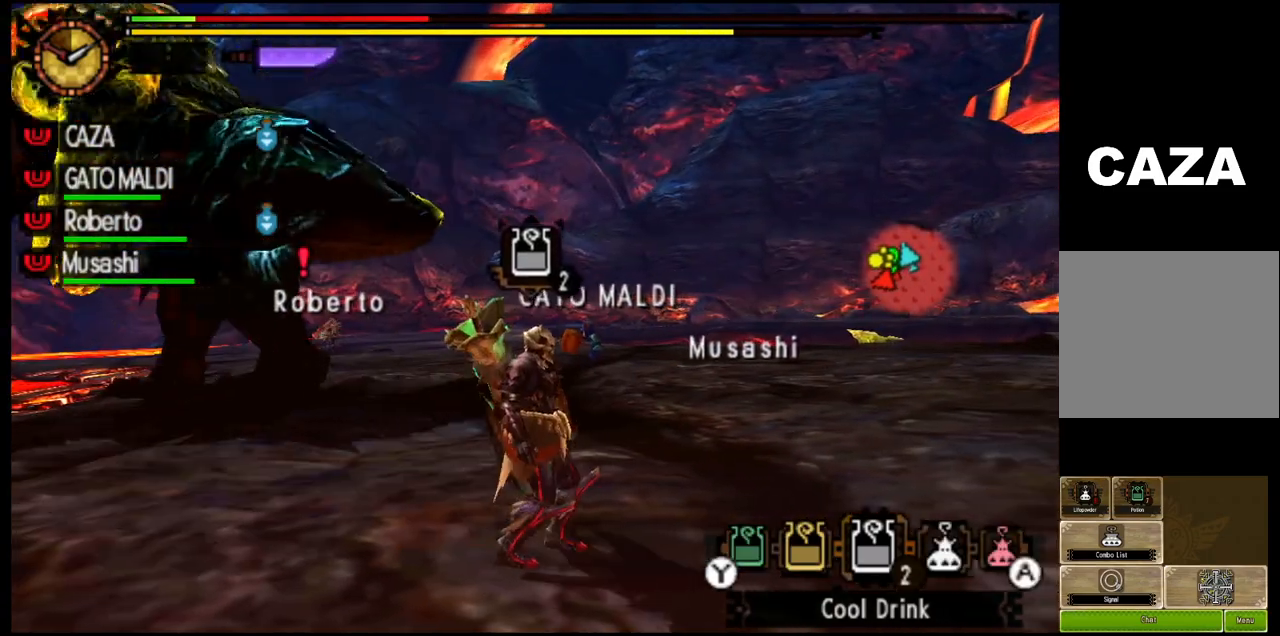
{"buttons": ["L1", "R1"], "left_stick": "right", "right_stick": "center", "events": [[33, "CIRCLE", "down"], [200, "CIRCLE", "up"]]}
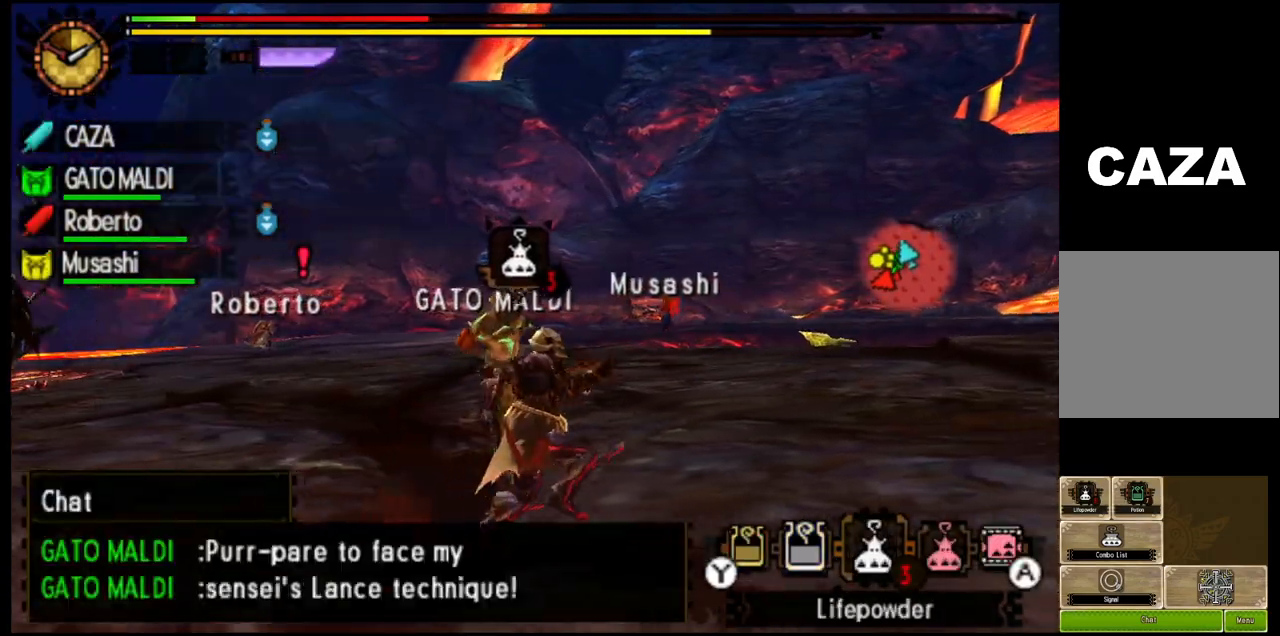
{"buttons": ["SQUARE", "L1", "R1"], "left_stick": "right", "right_stick": "center", "events": [[283, "SQUARE", "down"], [367, "SQUARE", "up"], [450, "SQUARE", "down"]]}
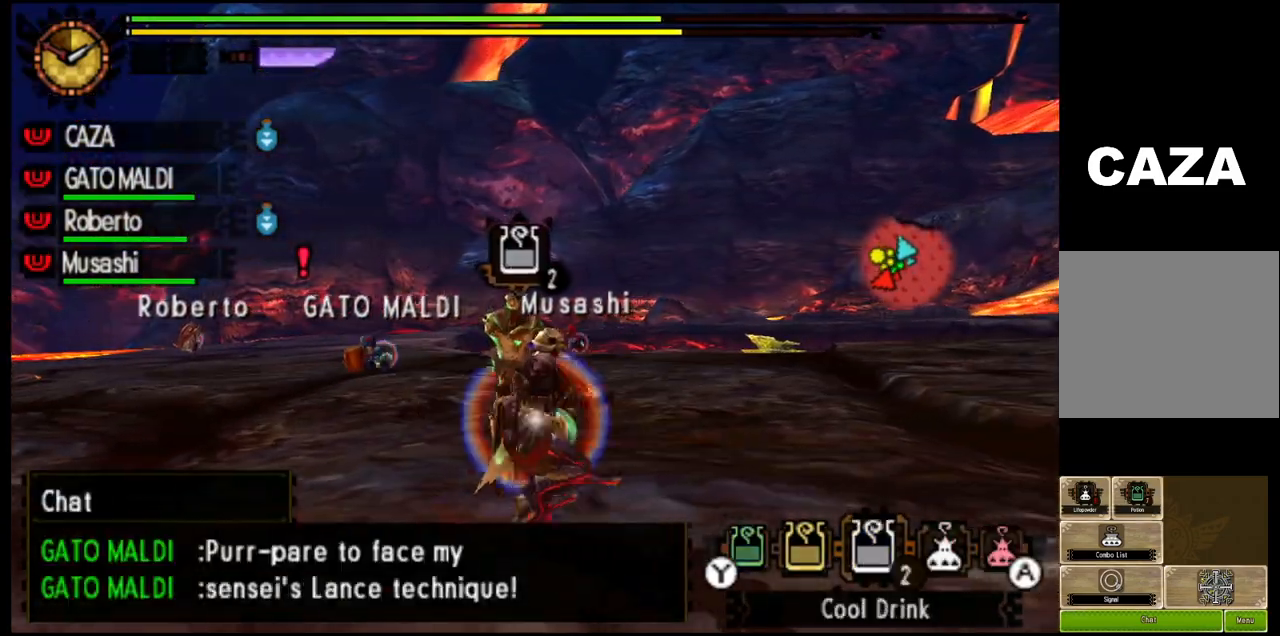
{"buttons": ["L1", "R1"], "left_stick": "right", "right_stick": "center", "events": [[67, "SQUARE", "up"], [200, "SQUARE", "down"], [283, "SQUARE", "up"]]}
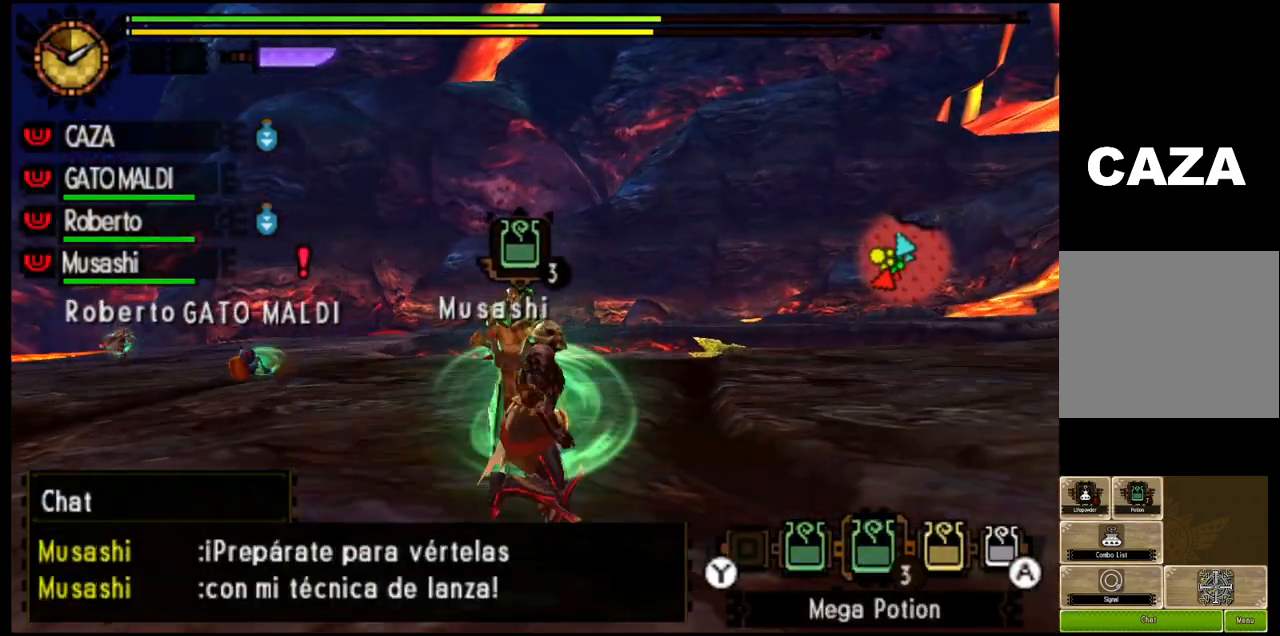
{"buttons": ["R1"], "left_stick": "right", "right_stick": "center", "events": [[167, "L1", "up"], [333, "SQUARE", "down"], [467, "SQUARE", "up"]]}
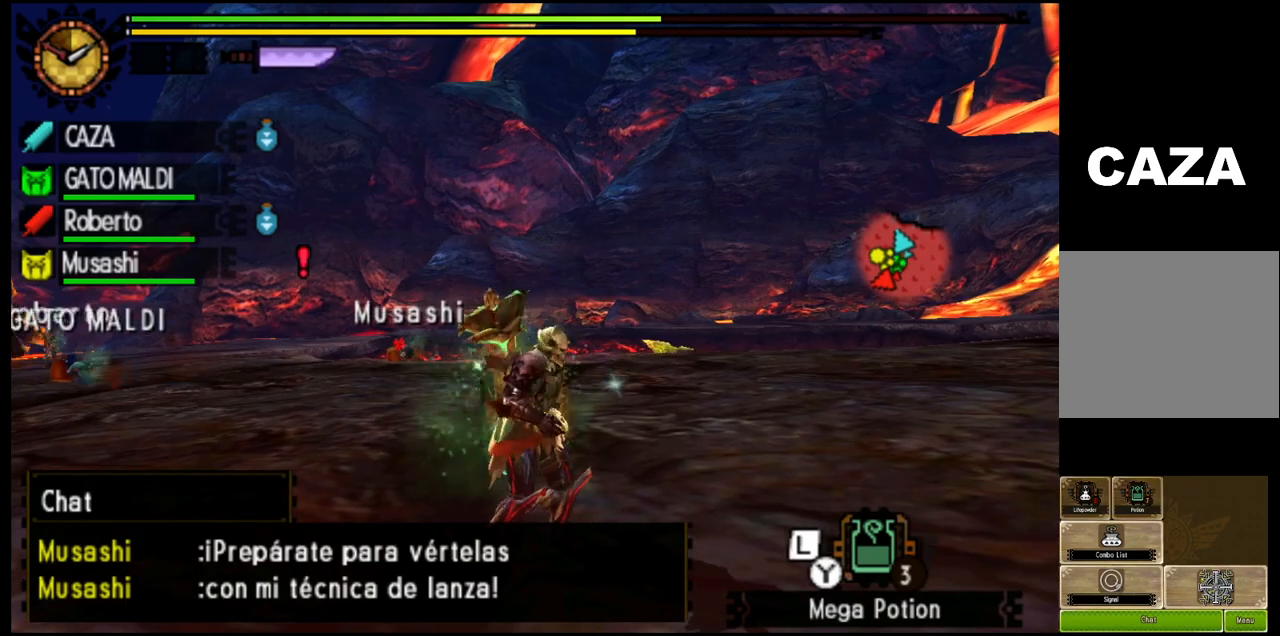
{"buttons": [], "left_stick": "center", "right_stick": "center", "events": [[17, "SQUARE", "down"], [133, "SQUARE", "up"], [167, "L1", "down"], [167, "left_stick", "center"], [183, "R1", "up"], [283, "L1", "up"]]}
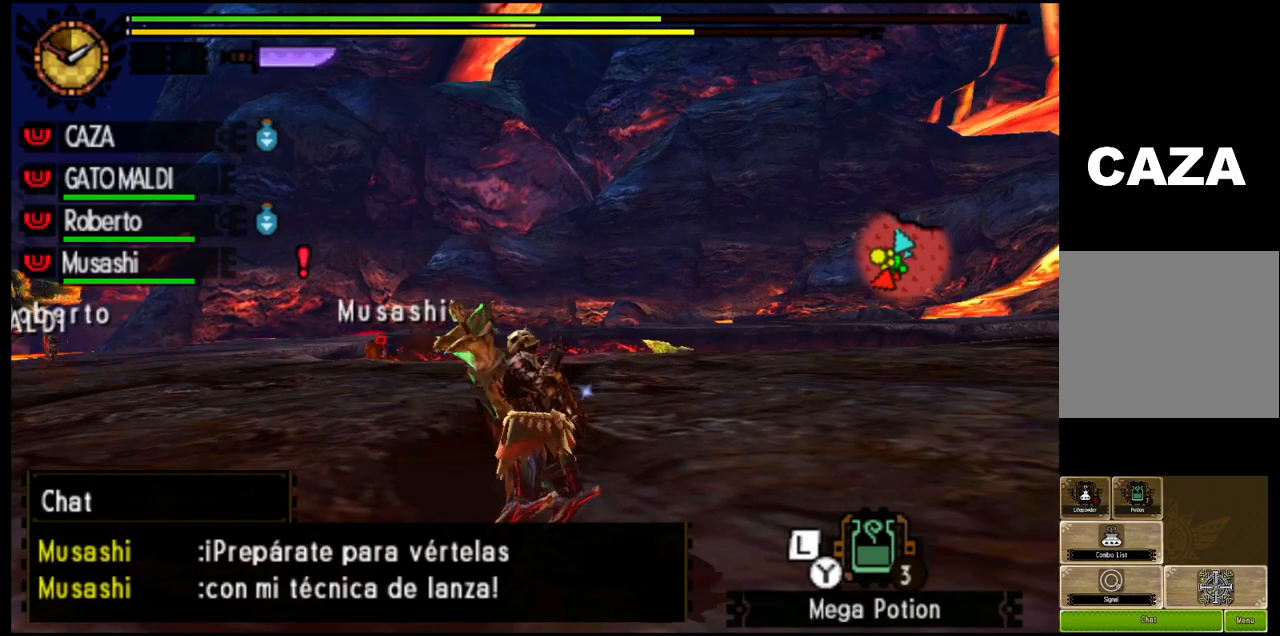
{"buttons": [], "left_stick": "center", "right_stick": "center", "events": []}
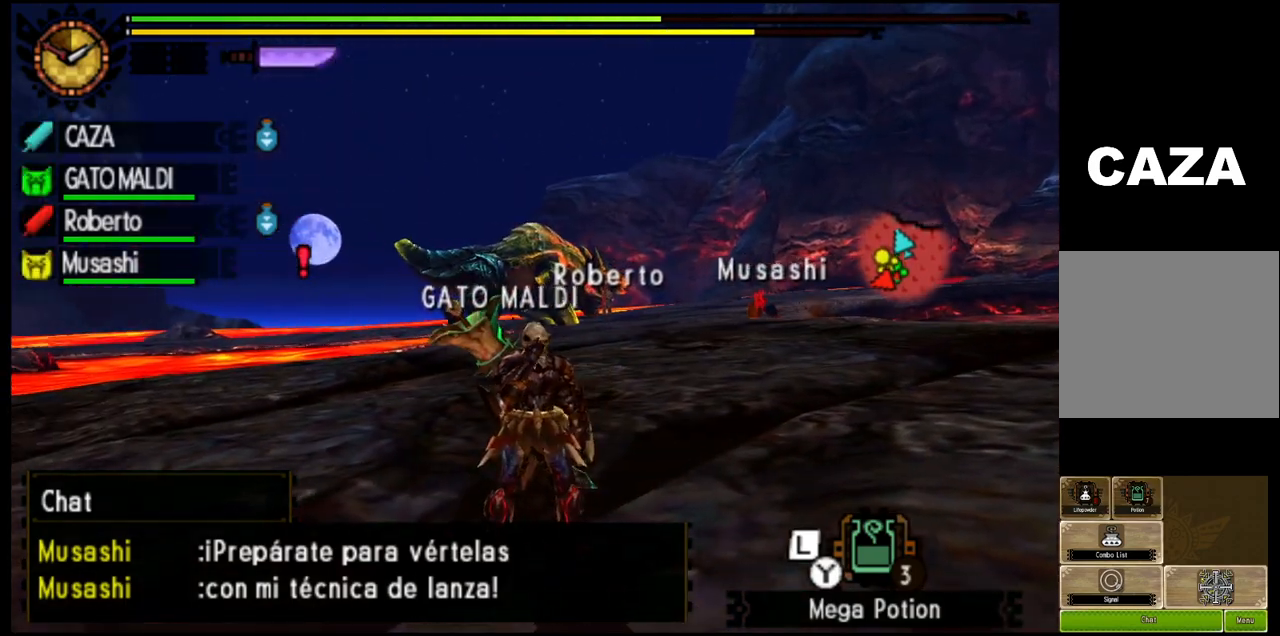
{"buttons": [], "left_stick": "center", "right_stick": "center", "events": []}
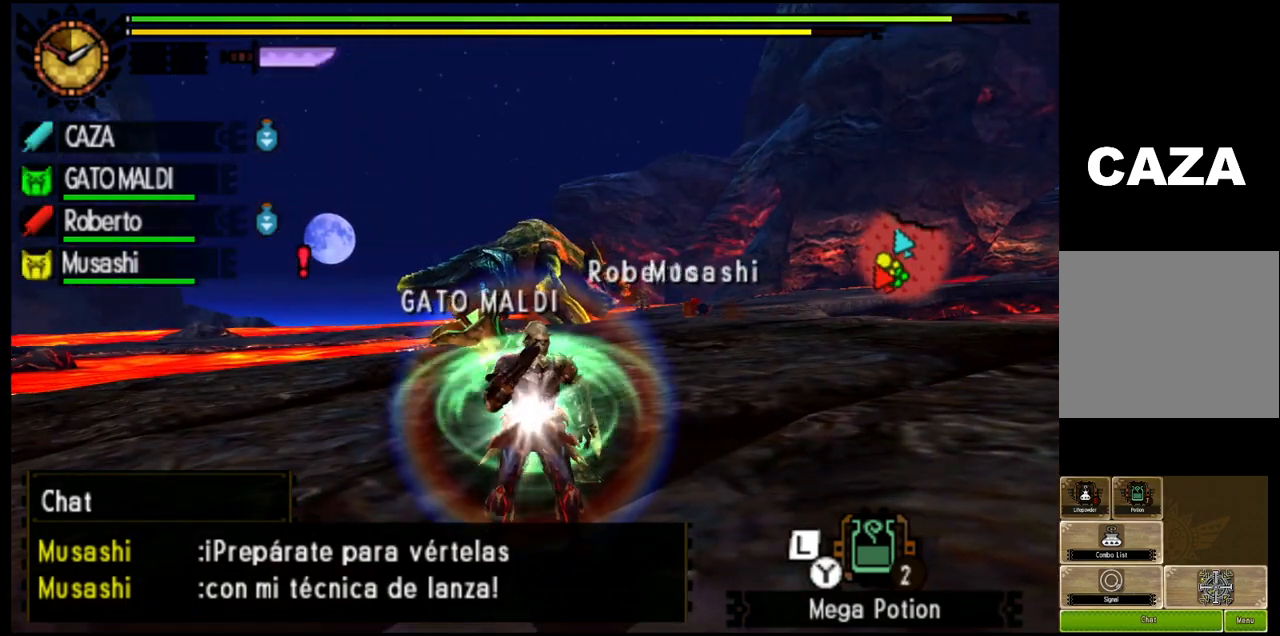
{"buttons": [], "left_stick": "center", "right_stick": "center", "events": []}
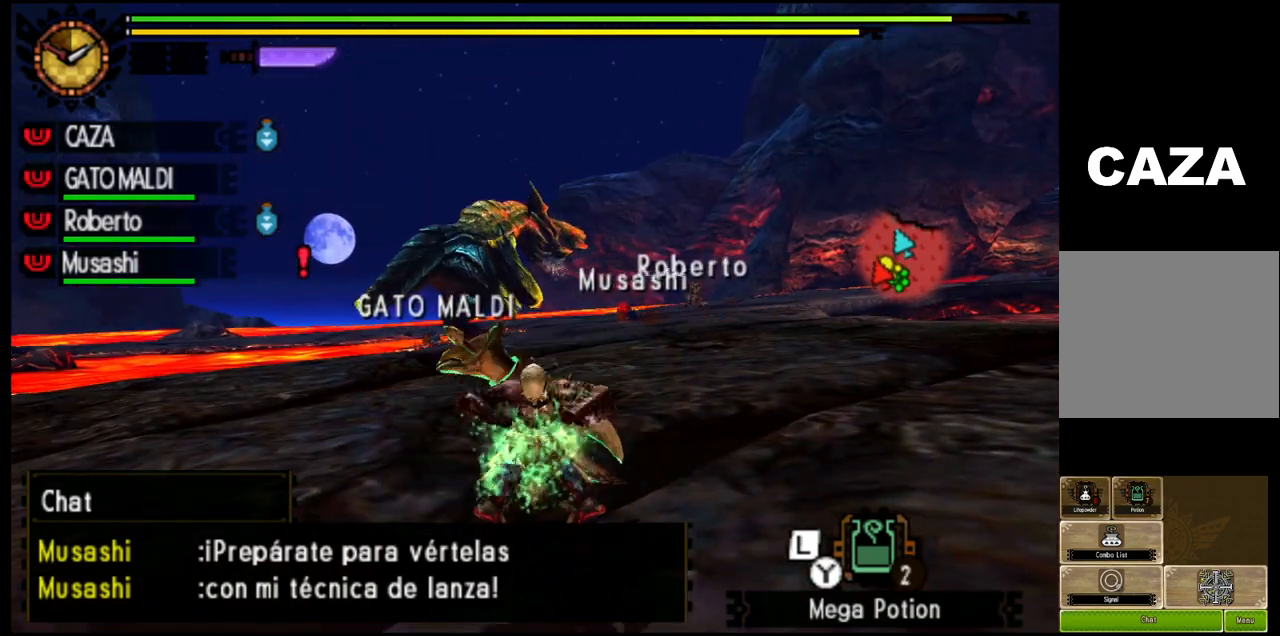
{"buttons": [], "left_stick": "up", "right_stick": "center", "events": [[67, "right_stick", "right"], [217, "right_stick", "center"], [450, "left_stick", "up"]]}
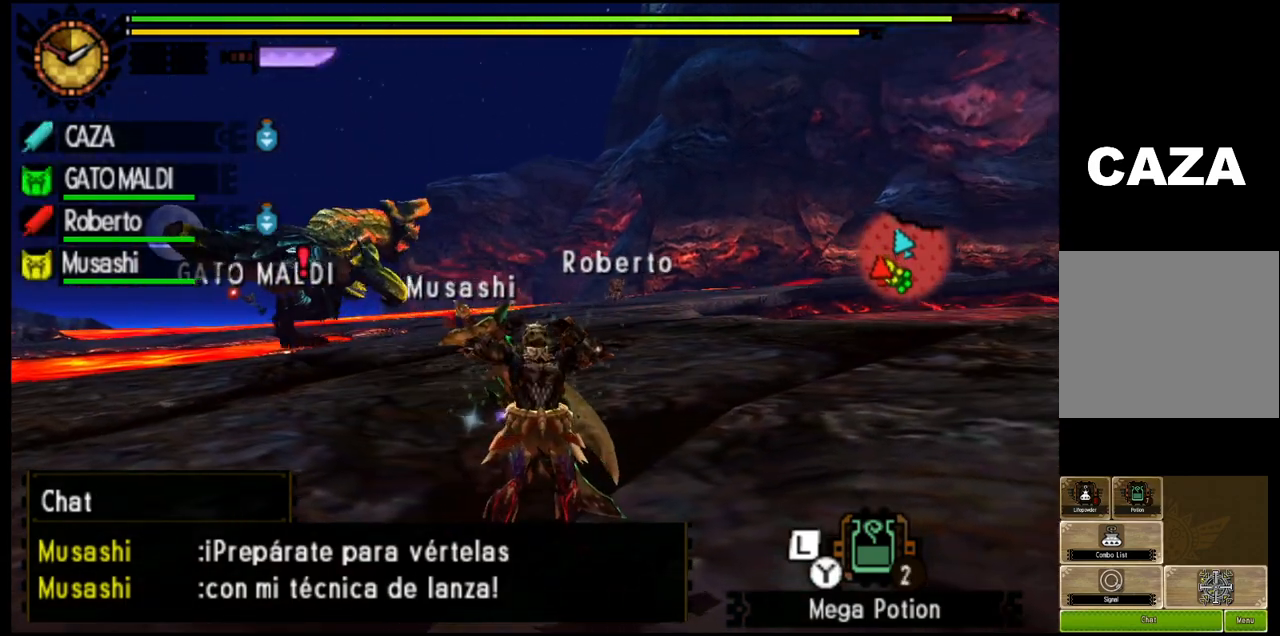
{"buttons": ["R1"], "left_stick": "up", "right_stick": "center", "events": [[283, "R1", "down"]]}
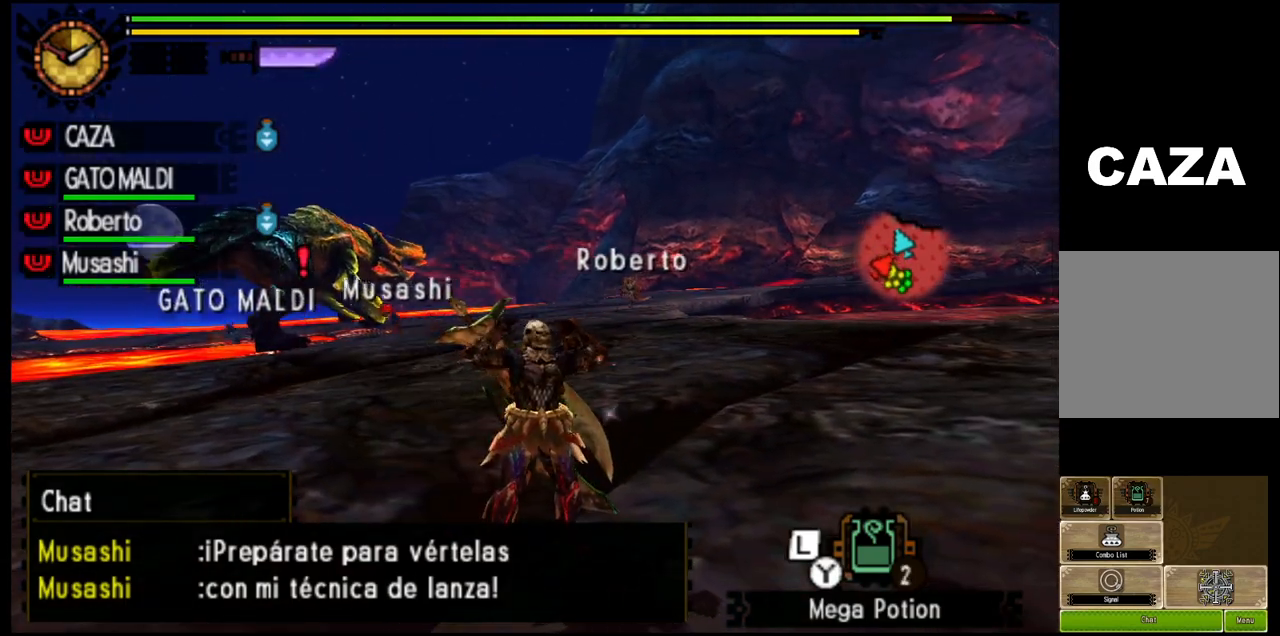
{"buttons": ["R1"], "left_stick": "up", "right_stick": "center", "events": []}
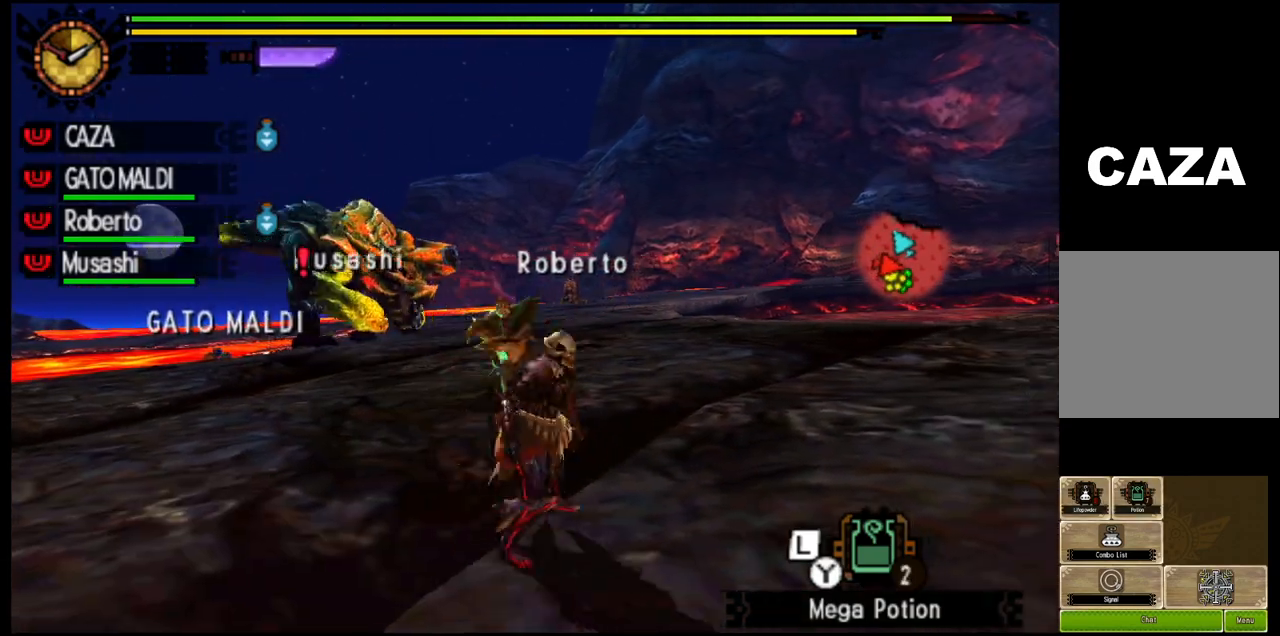
{"buttons": ["R1"], "left_stick": "up", "right_stick": "center", "events": [[300, "right_stick", "down-left"], [400, "right_stick", "center"]]}
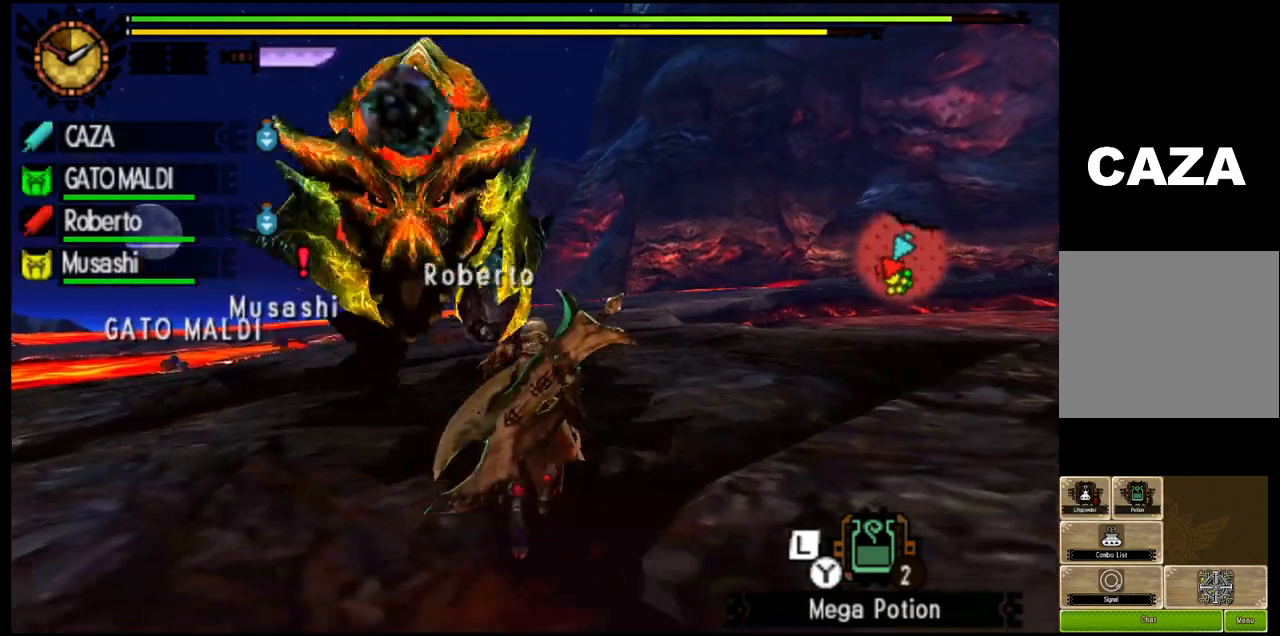
{"buttons": ["R1"], "left_stick": "left", "right_stick": "right", "events": [[67, "left_stick", "up-left"], [233, "left_stick", "left"], [367, "right_stick", "right"]]}
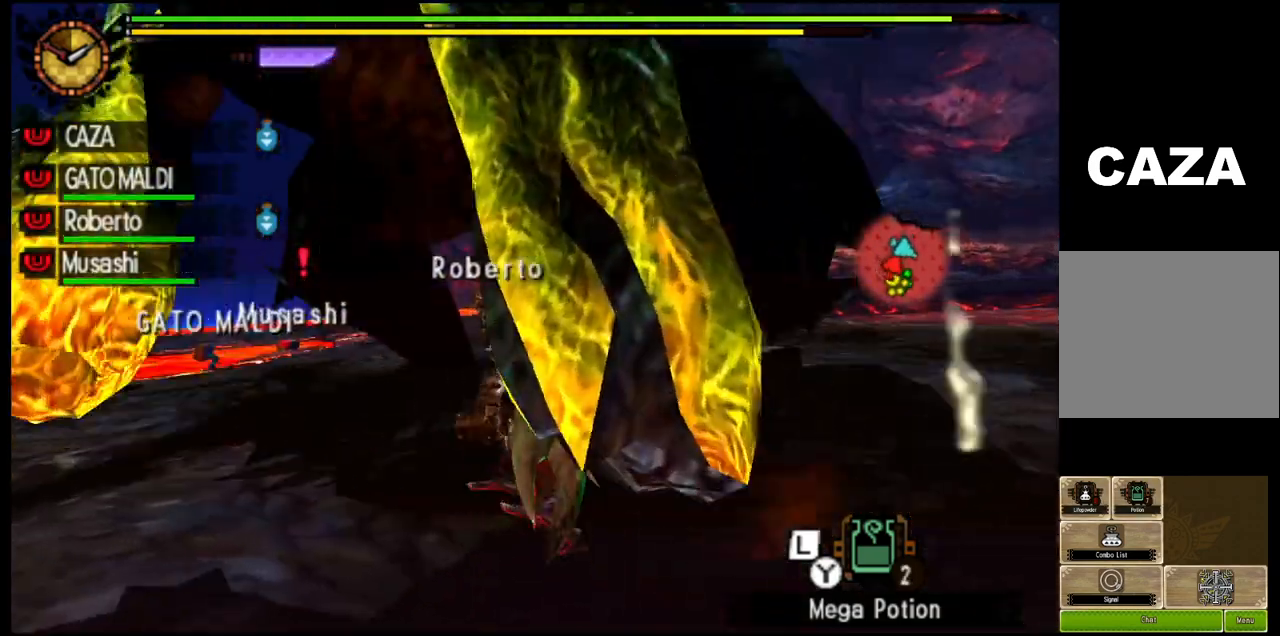
{"buttons": ["R1"], "left_stick": "left", "right_stick": "right", "events": [[217, "right_stick", "center"], [467, "right_stick", "right"]]}